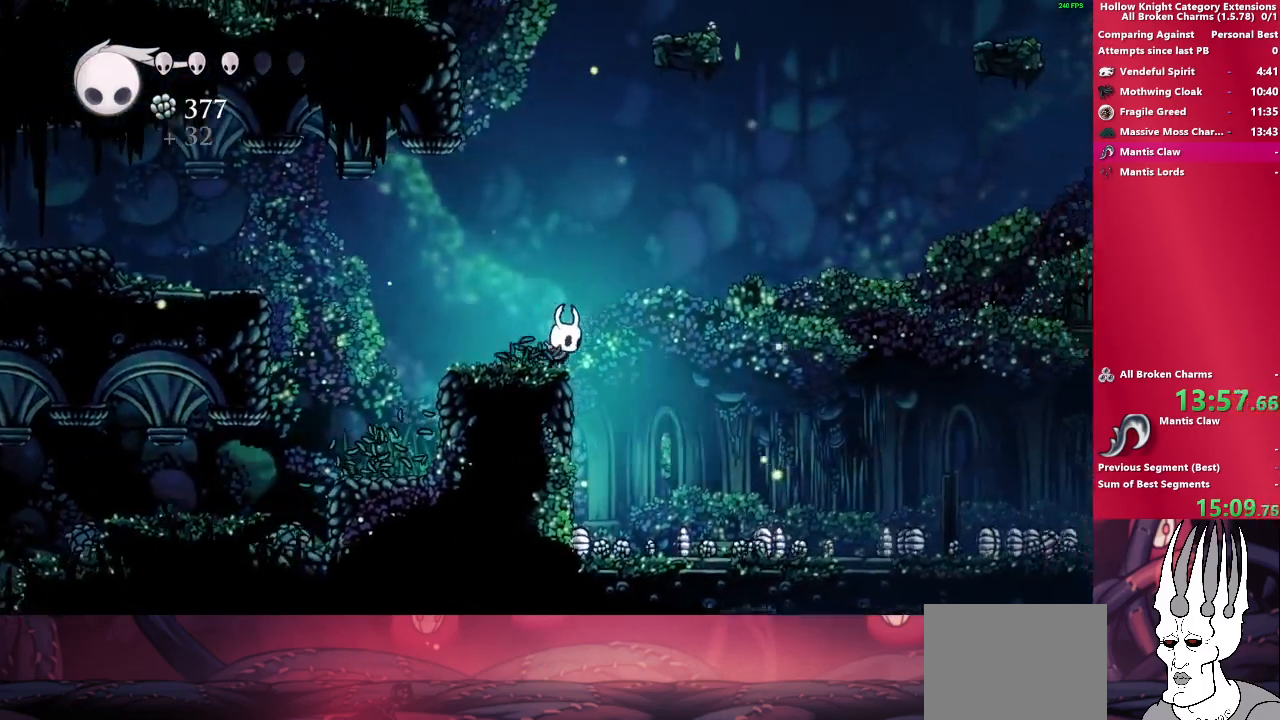
Gameplay with a controller (PlayStation layout); each line is a JSON object with the inputs held at the frame after it. "events" lists button and stick changes between this image and that frame as [ms after this image, input, new state], when the widget could be followed in between. Not read: L3 R3.
{"buttons": [], "left_stick": "left", "right_stick": "center", "events": [[317, "left_stick", "left"]]}
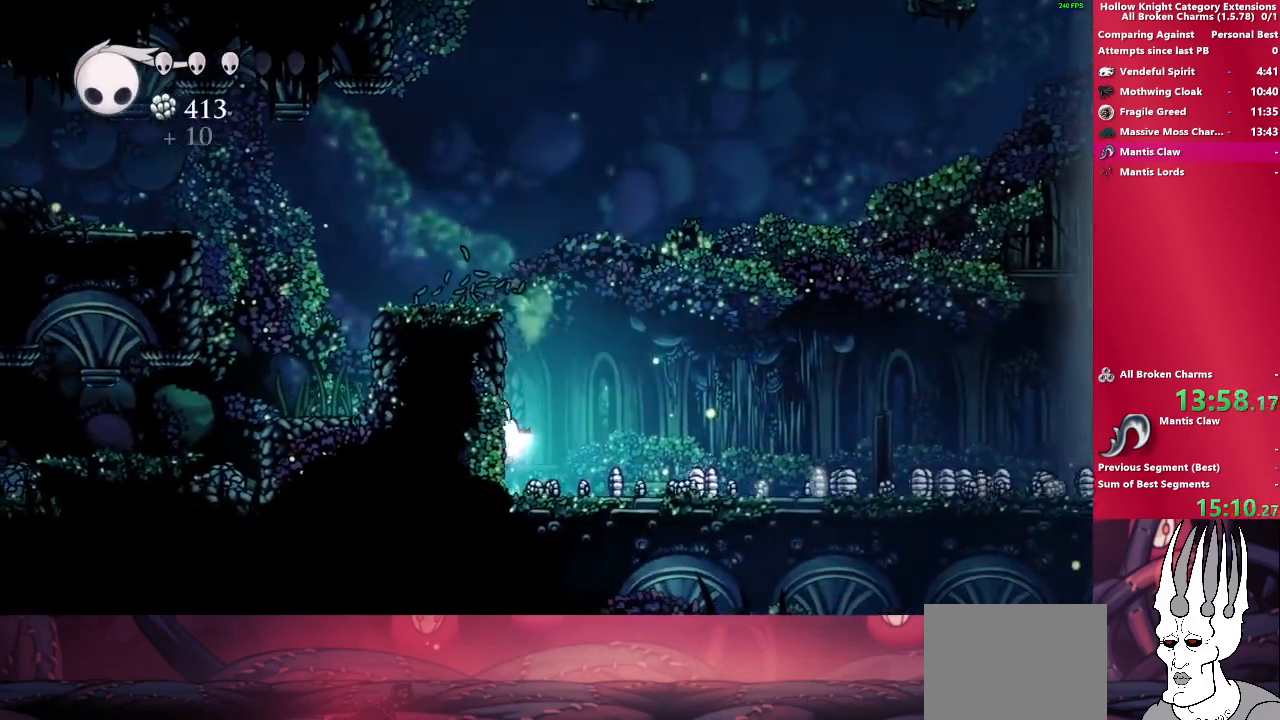
{"buttons": [], "left_stick": "right", "right_stick": "center", "events": [[83, "left_stick", "right"], [233, "R2", "down"], [417, "R2", "up"]]}
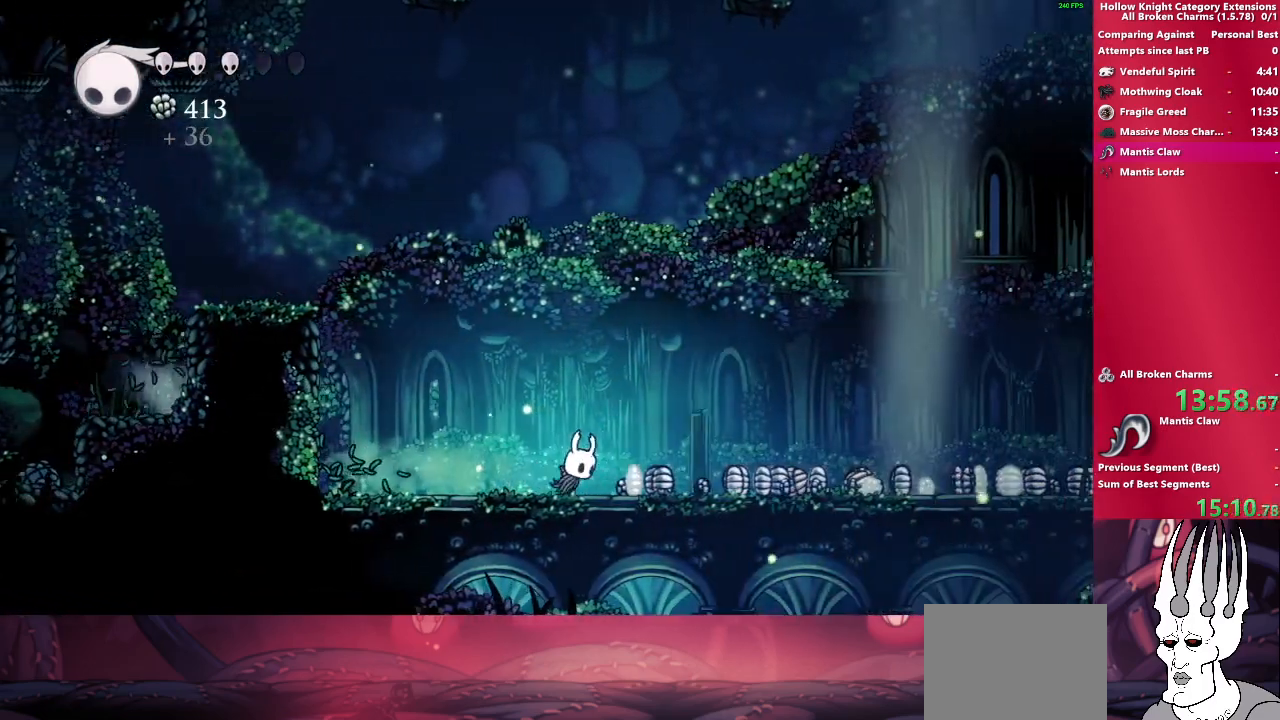
{"buttons": ["R2"], "left_stick": "right", "right_stick": "center", "events": [[367, "R2", "down"]]}
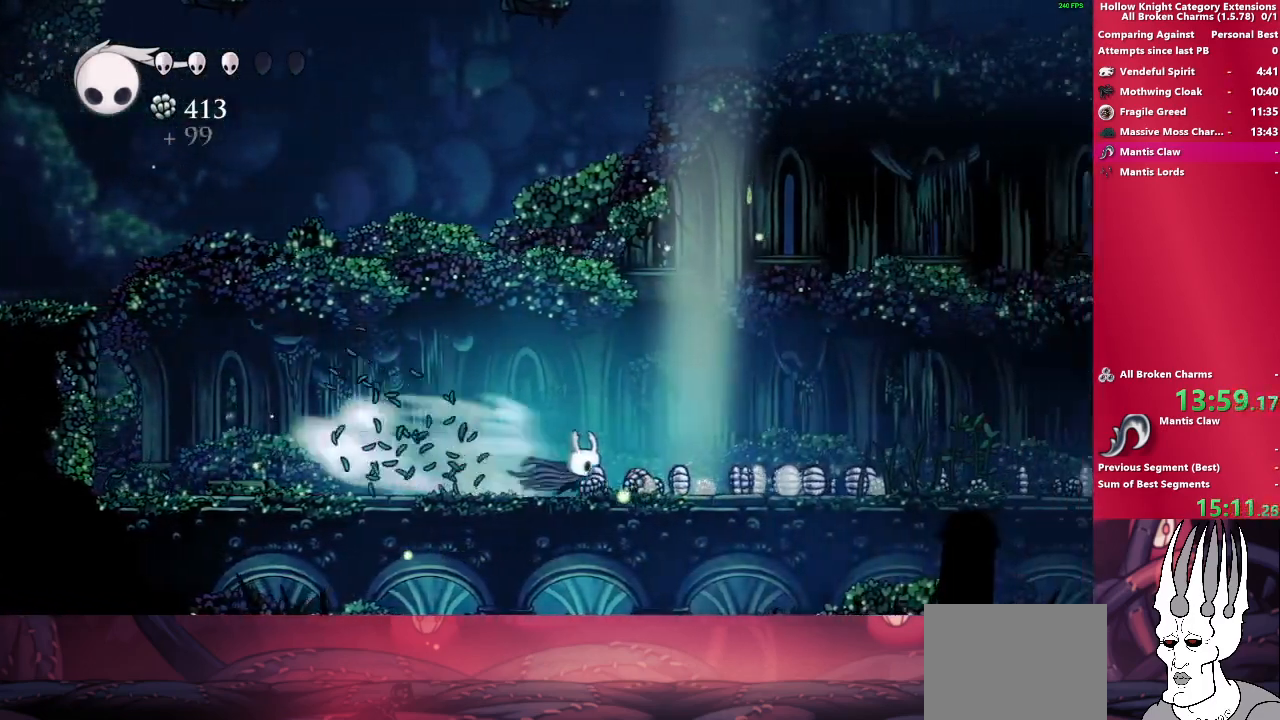
{"buttons": [], "left_stick": "down-right", "right_stick": "center", "events": [[50, "R2", "up"], [483, "left_stick", "down-right"]]}
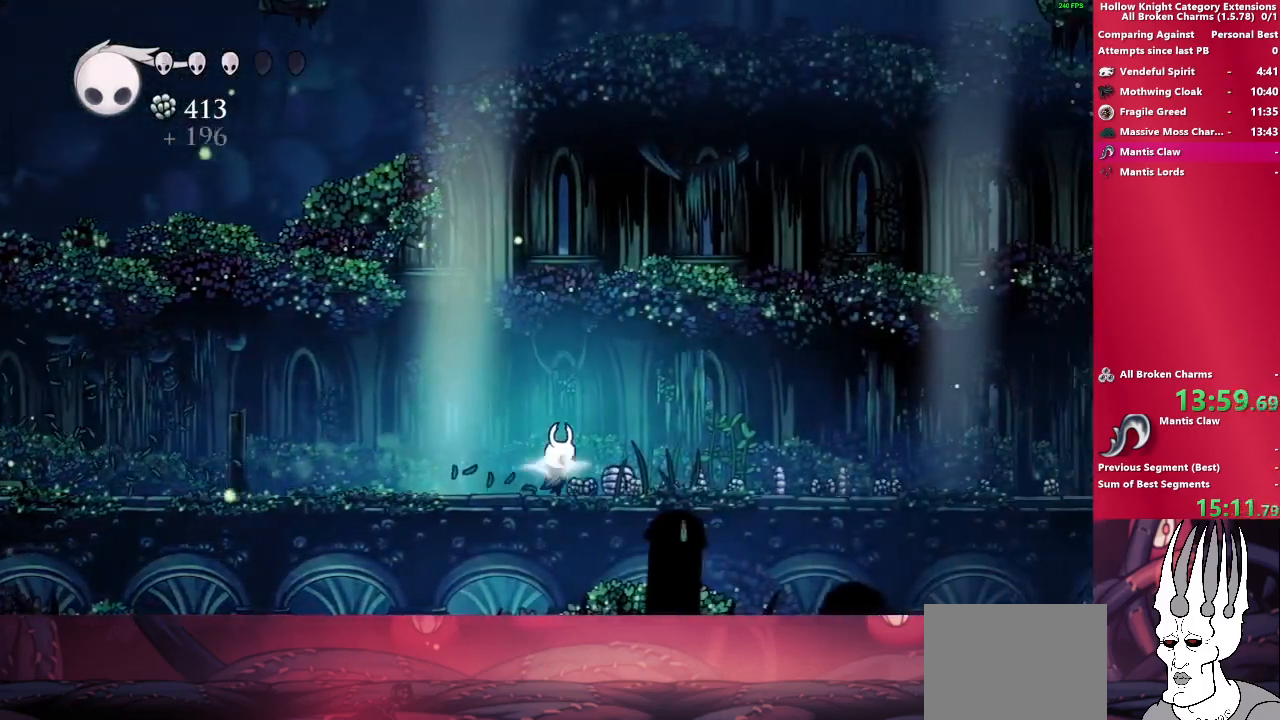
{"buttons": [], "left_stick": "down-right", "right_stick": "center", "events": [[17, "R2", "down"], [217, "R2", "up"]]}
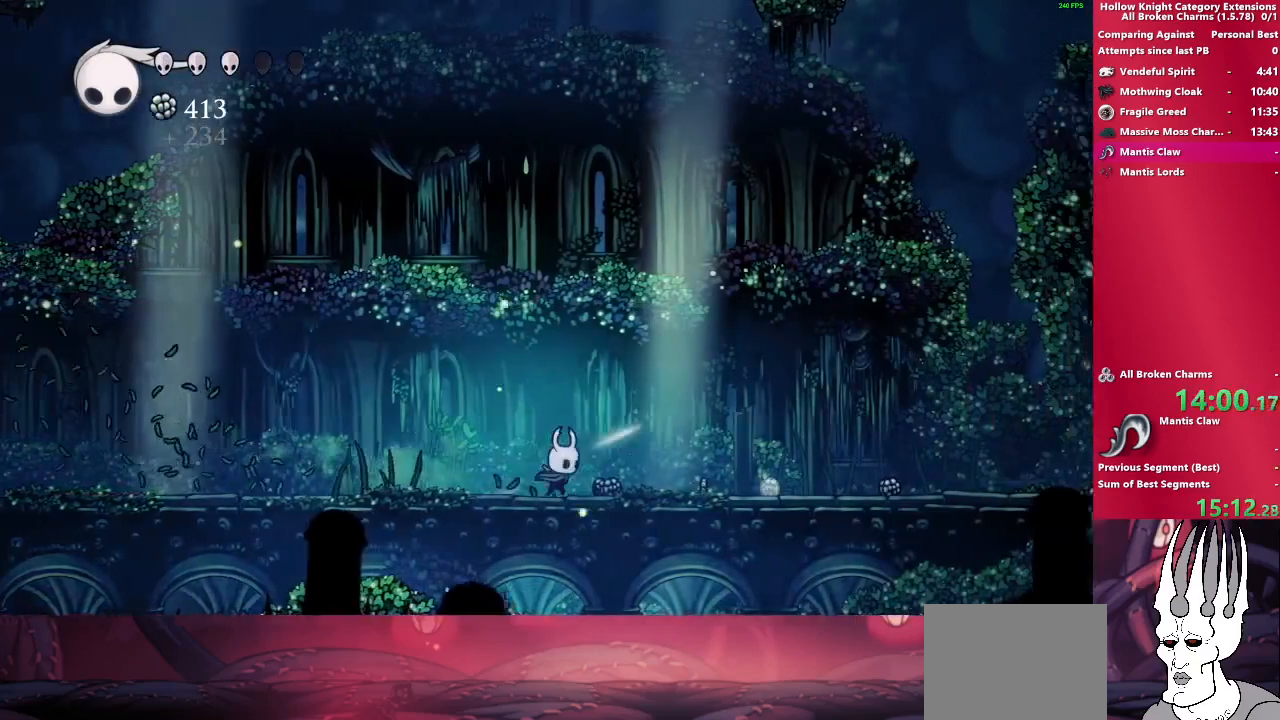
{"buttons": [], "left_stick": "down-right", "right_stick": "center", "events": [[117, "R2", "down"], [317, "R2", "up"]]}
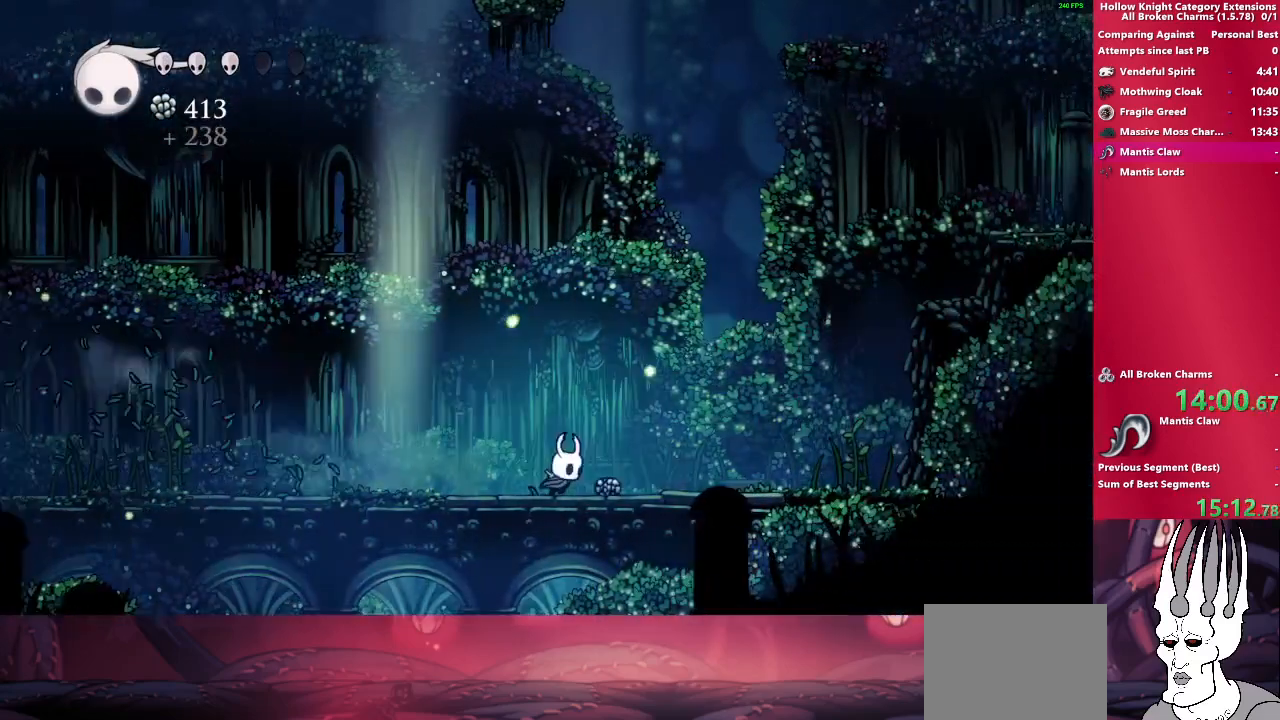
{"buttons": [], "left_stick": "down-right", "right_stick": "center", "events": [[217, "R2", "down"], [417, "R2", "up"]]}
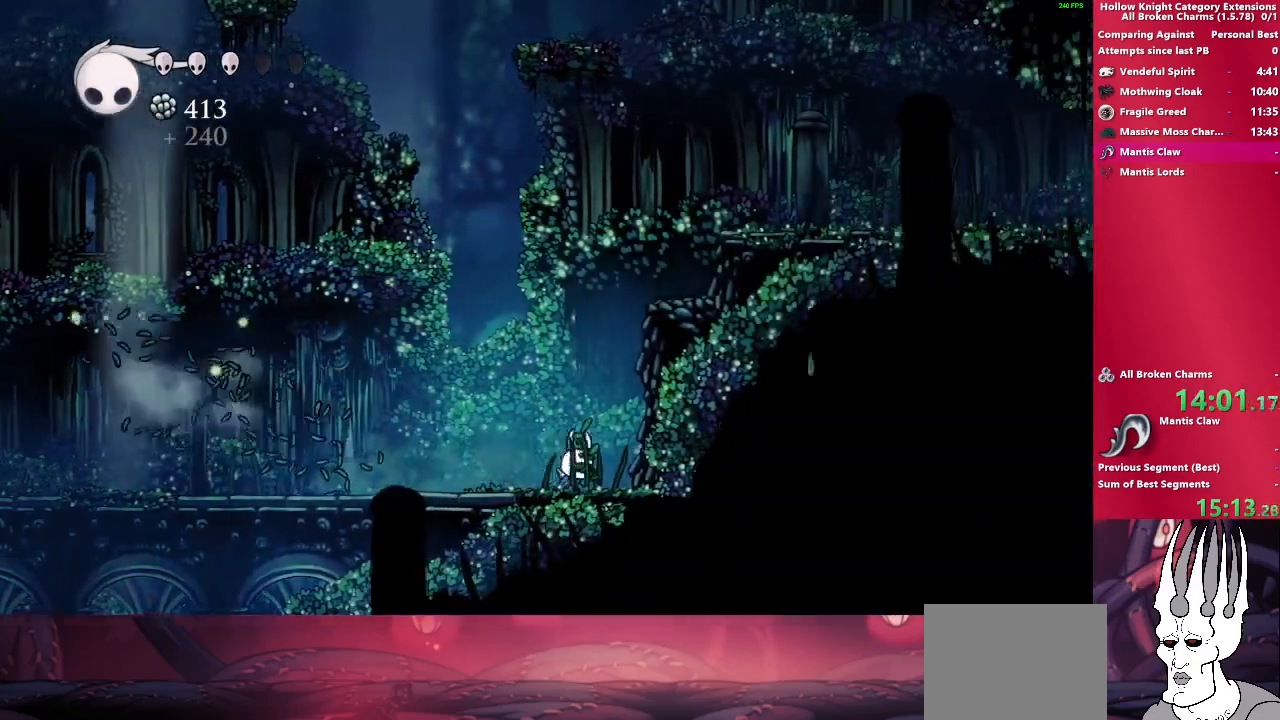
{"buttons": ["START"], "left_stick": "center", "right_stick": "center", "events": [[350, "left_stick", "center"], [383, "START", "down"]]}
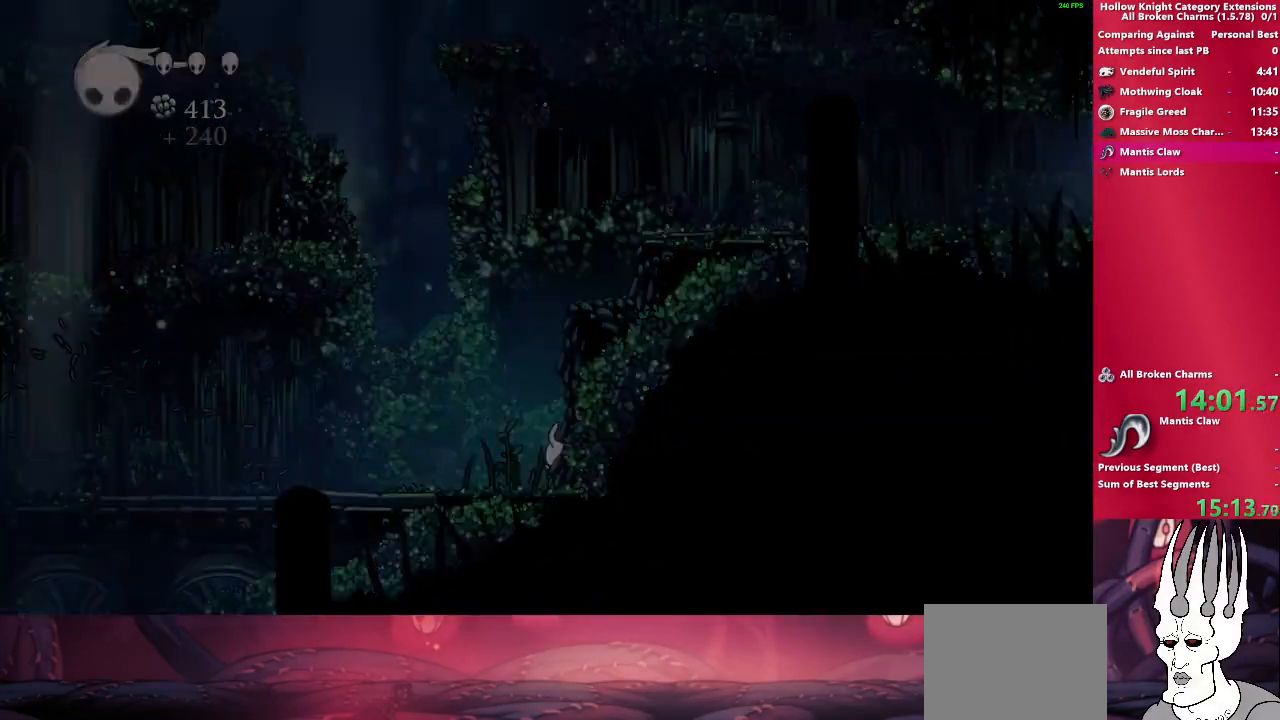
{"buttons": [], "left_stick": "center", "right_stick": "center", "events": [[167, "START", "up"]]}
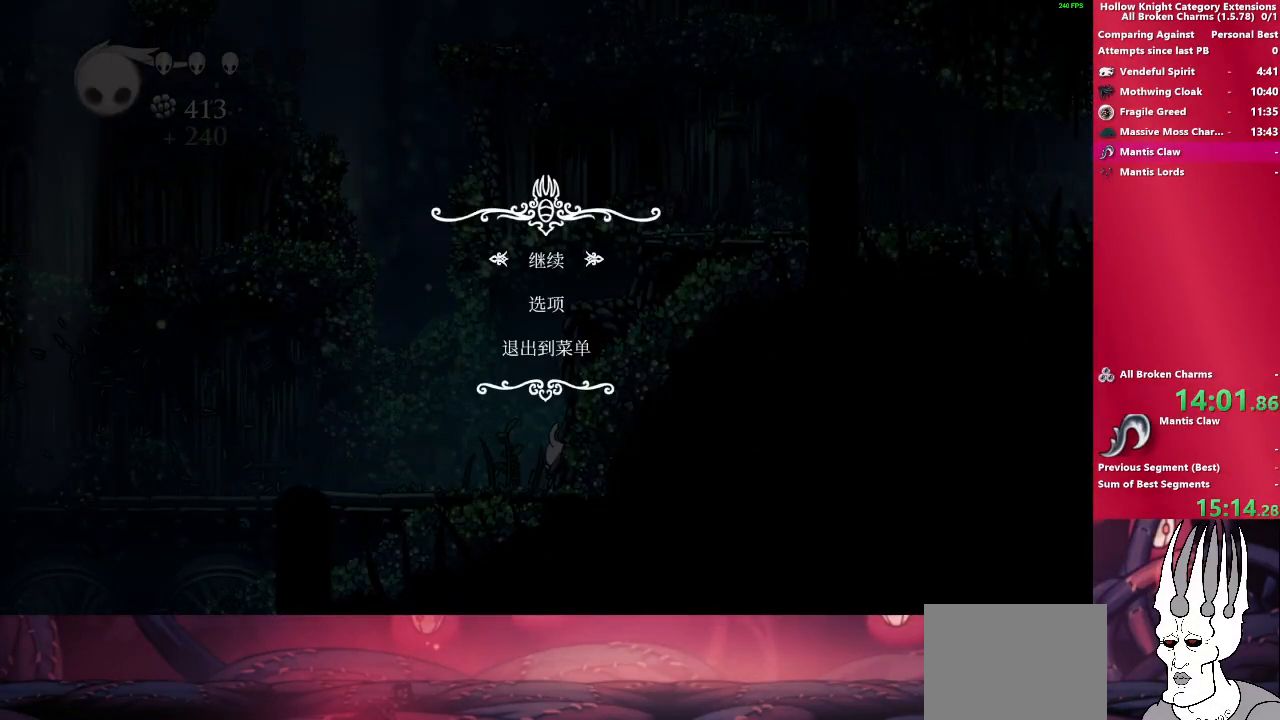
{"buttons": [], "left_stick": "center", "right_stick": "center", "events": [[50, "DPAD_UP", "down"], [150, "DPAD_UP", "up"], [233, "CROSS", "down"], [383, "CROSS", "up"]]}
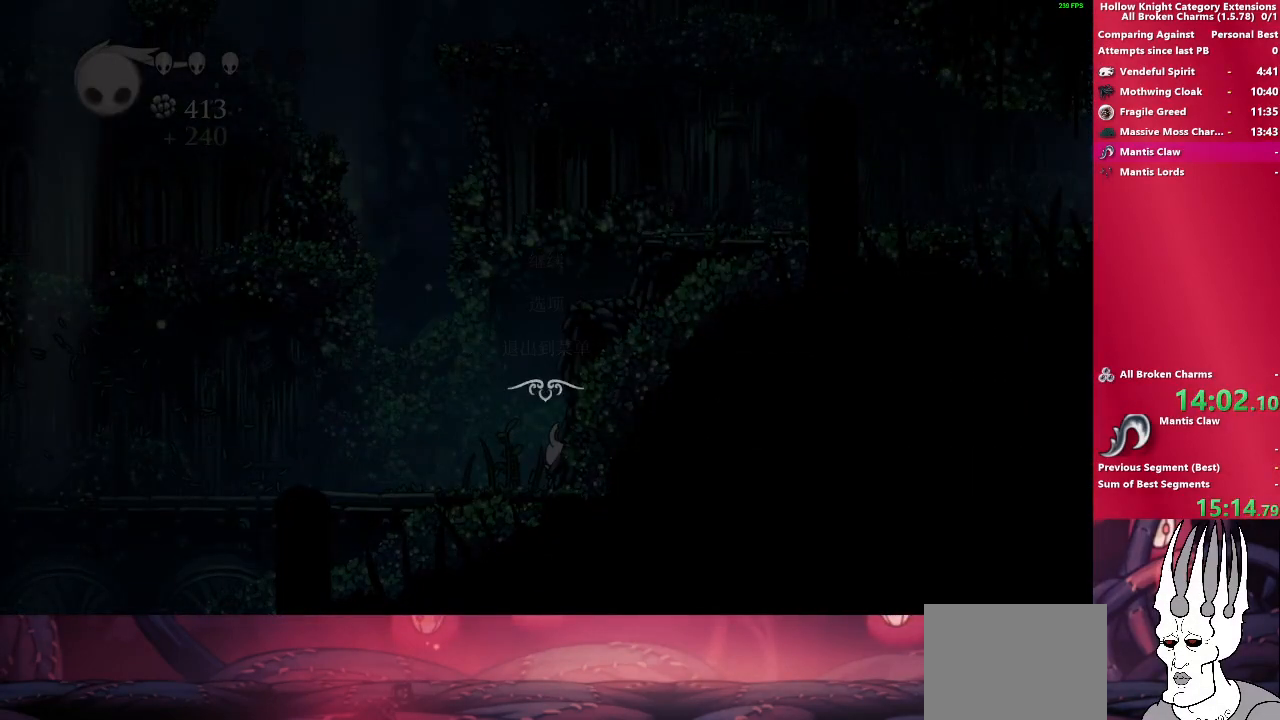
{"buttons": [], "left_stick": "center", "right_stick": "center", "events": []}
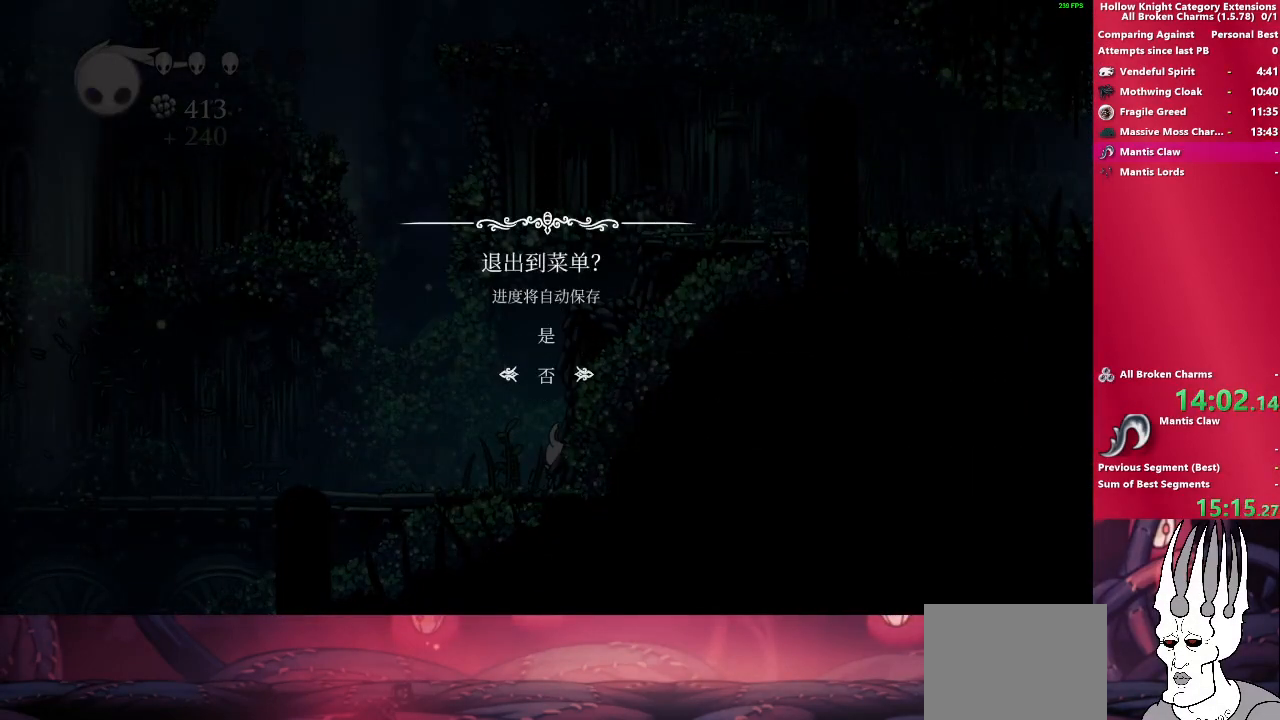
{"buttons": [], "left_stick": "center", "right_stick": "center", "events": [[167, "DPAD_UP", "down"], [283, "DPAD_UP", "up"], [300, "CROSS", "down"], [500, "CROSS", "up"]]}
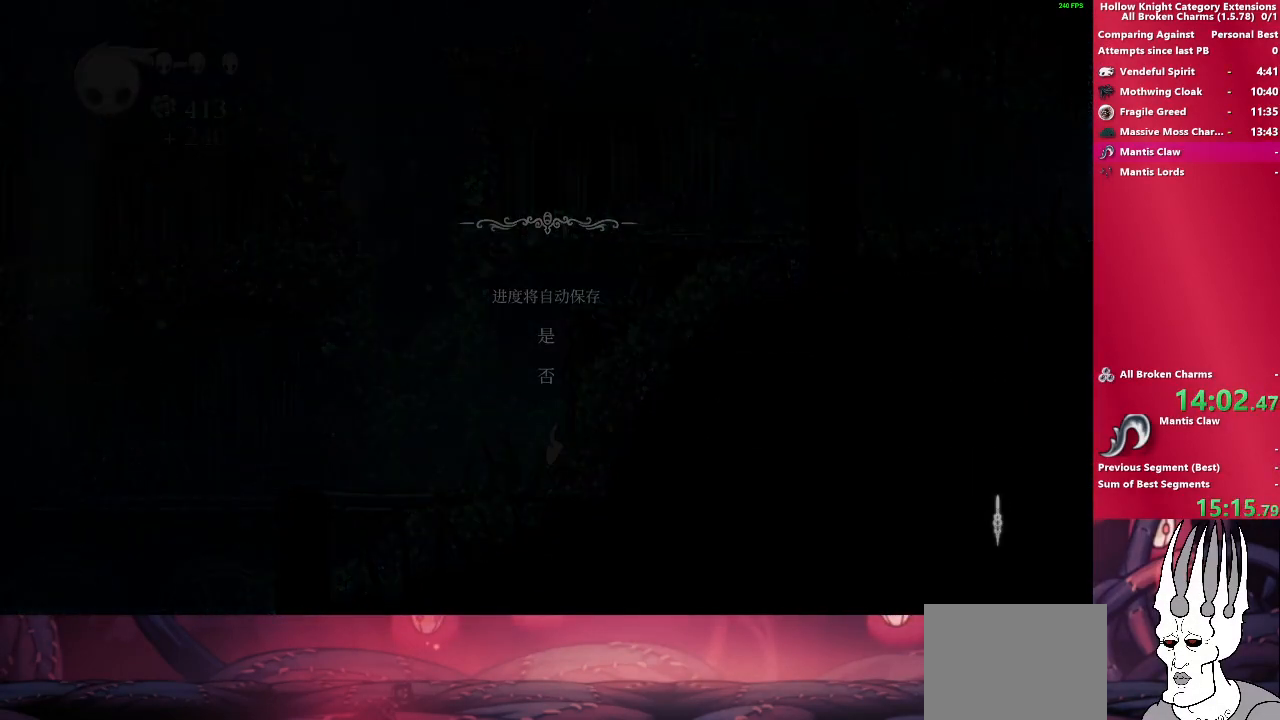
{"buttons": [], "left_stick": "center", "right_stick": "center", "events": []}
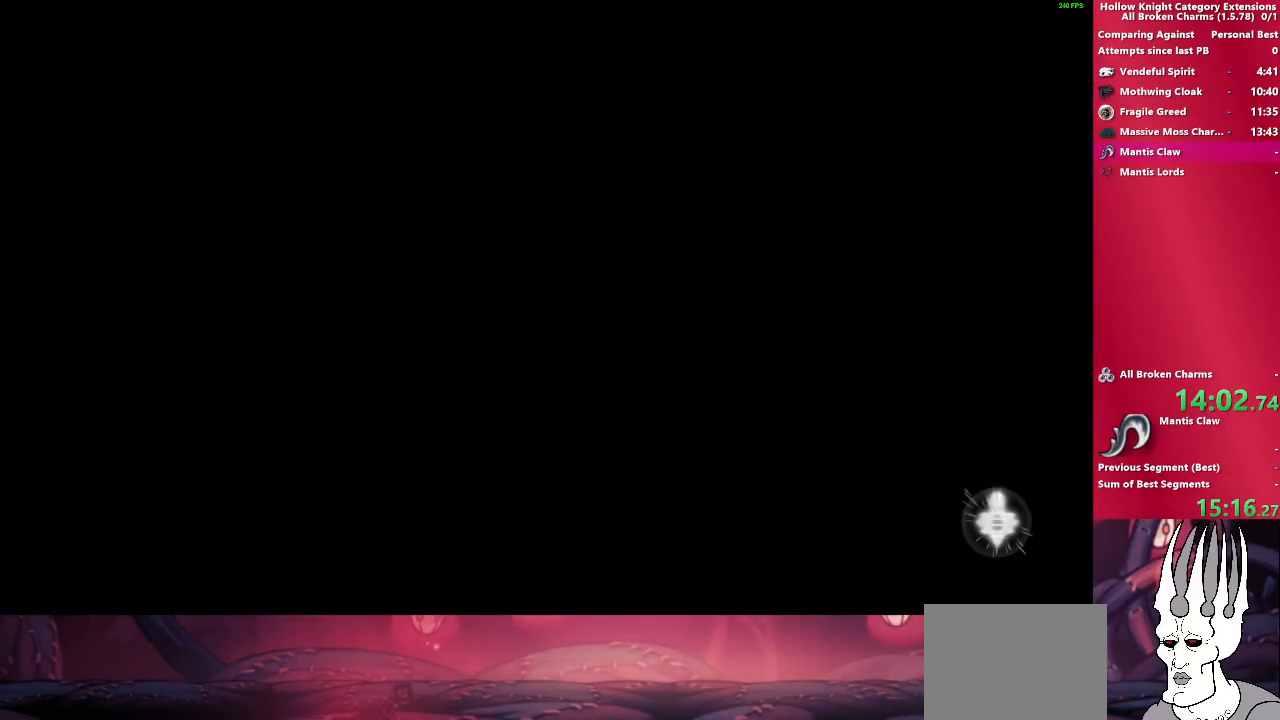
{"buttons": [], "left_stick": "center", "right_stick": "center", "events": []}
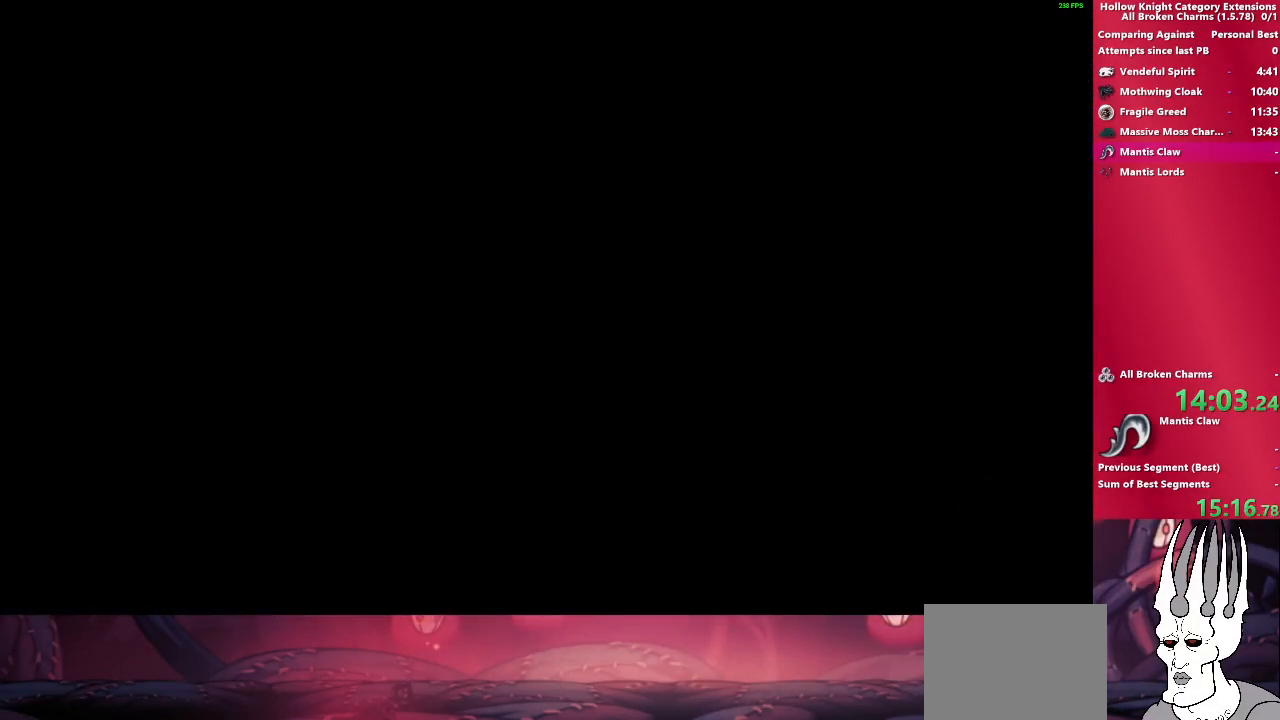
{"buttons": [], "left_stick": "center", "right_stick": "center", "events": []}
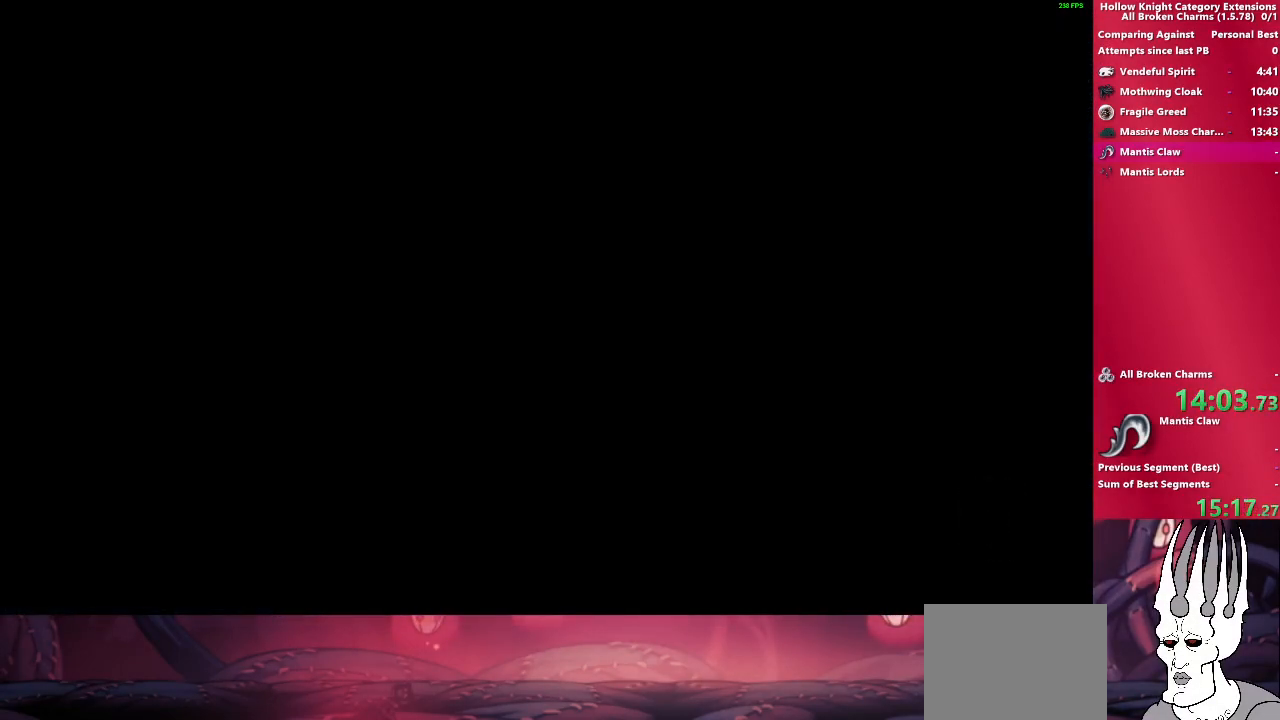
{"buttons": [], "left_stick": "center", "right_stick": "center", "events": []}
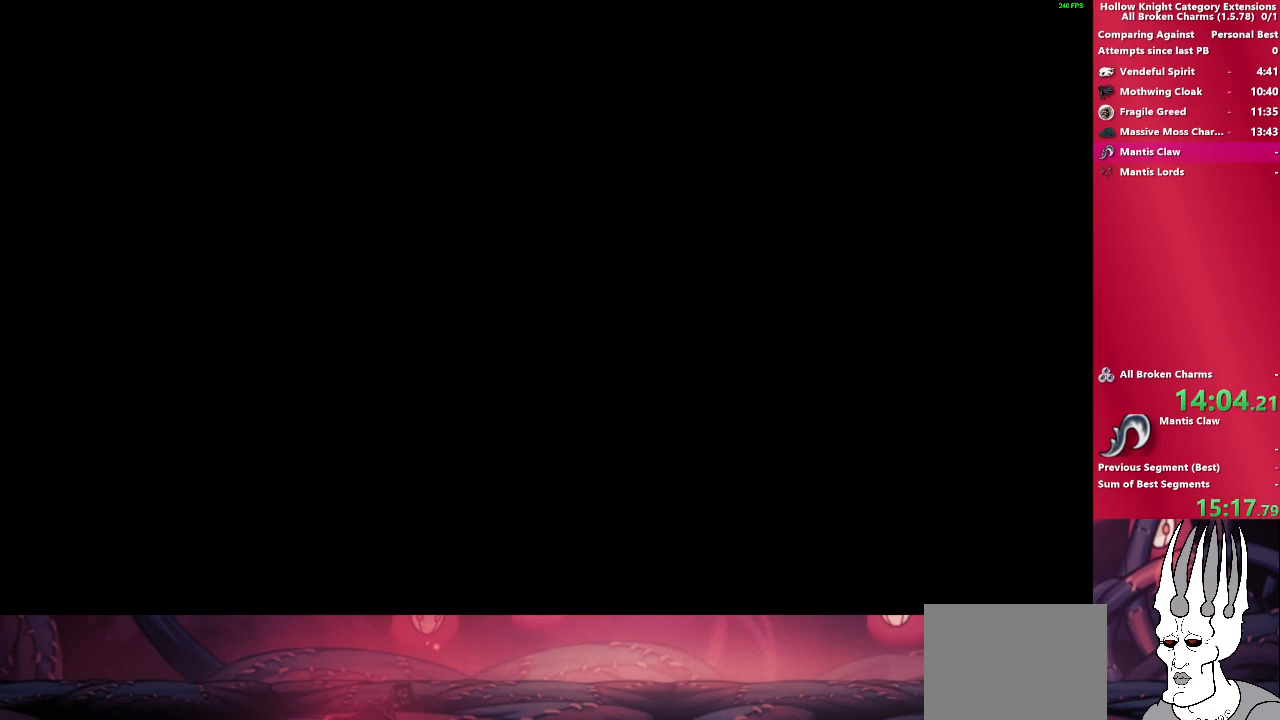
{"buttons": [], "left_stick": "center", "right_stick": "center", "events": []}
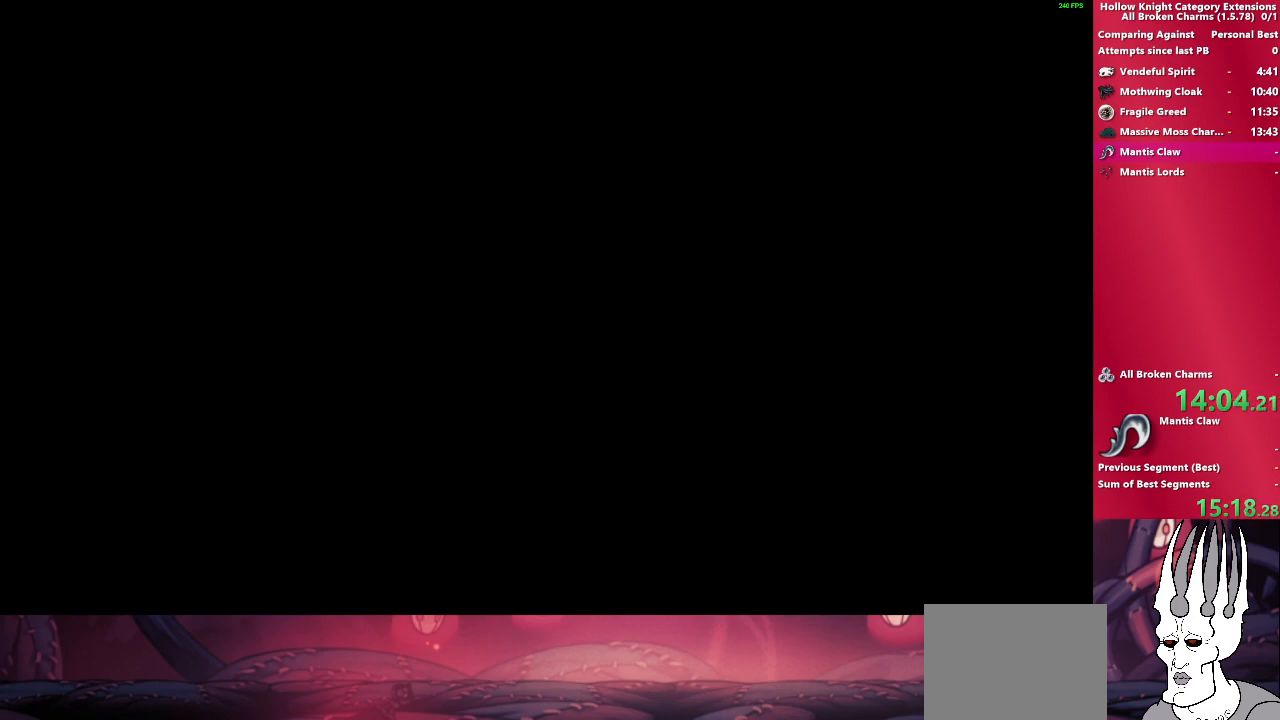
{"buttons": [], "left_stick": "center", "right_stick": "center", "events": []}
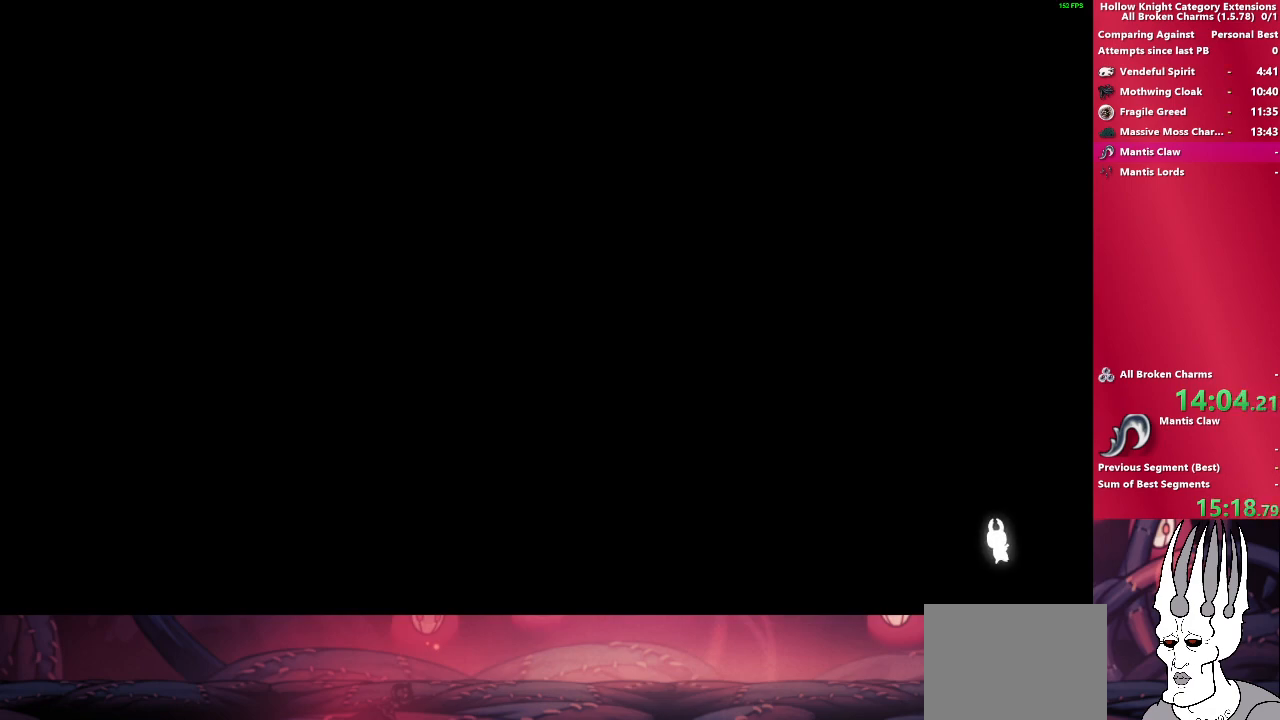
{"buttons": [], "left_stick": "center", "right_stick": "center", "events": []}
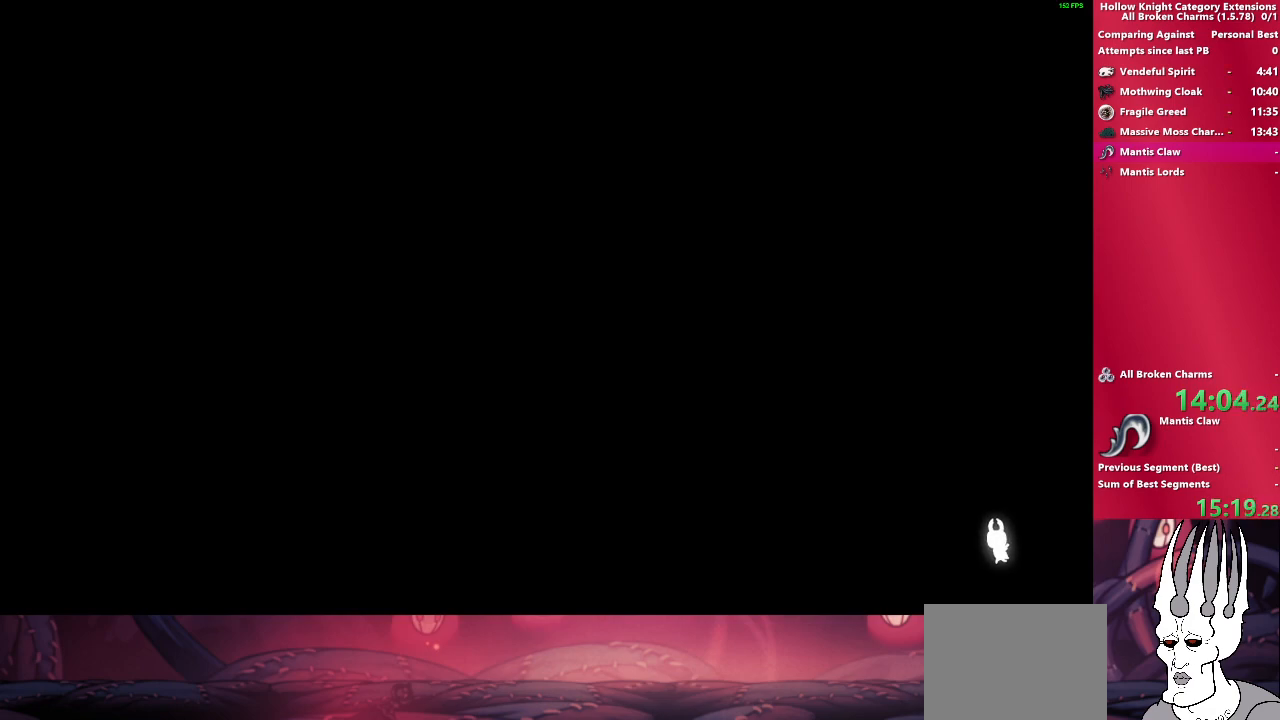
{"buttons": [], "left_stick": "center", "right_stick": "center", "events": []}
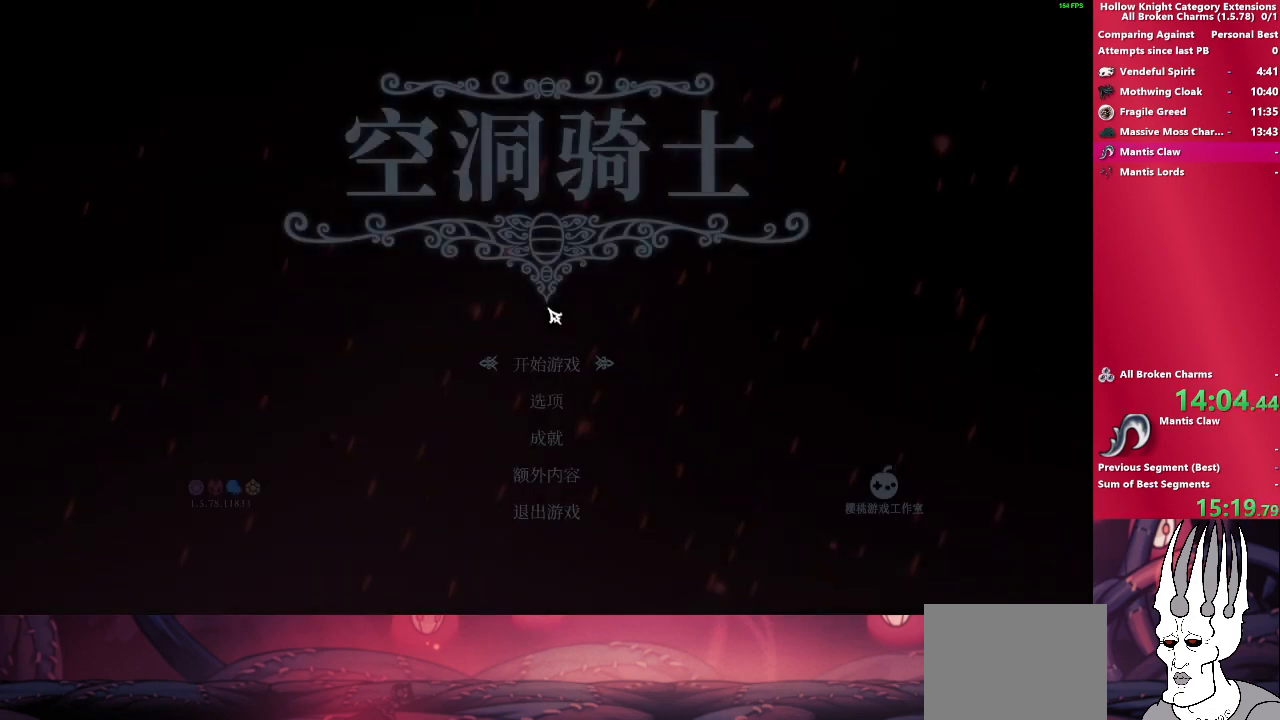
{"buttons": [], "left_stick": "center", "right_stick": "center", "events": []}
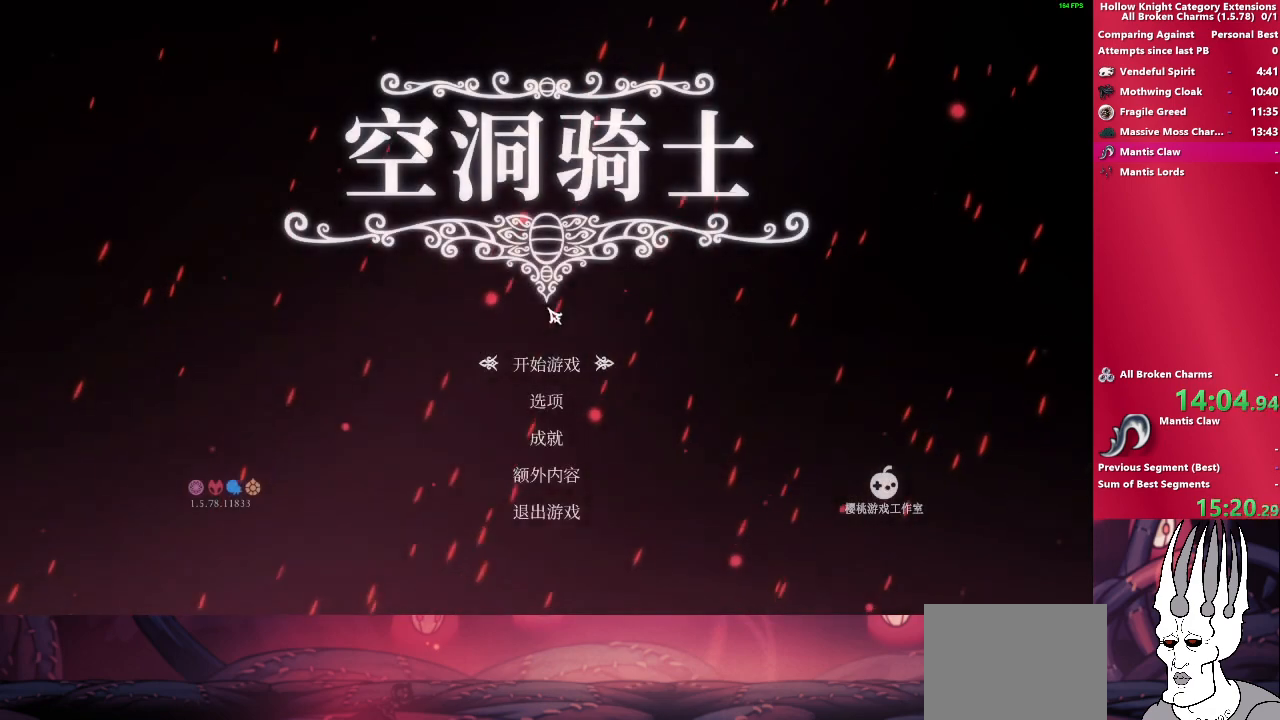
{"buttons": [], "left_stick": "center", "right_stick": "center", "events": [[50, "CROSS", "down"], [233, "CROSS", "up"]]}
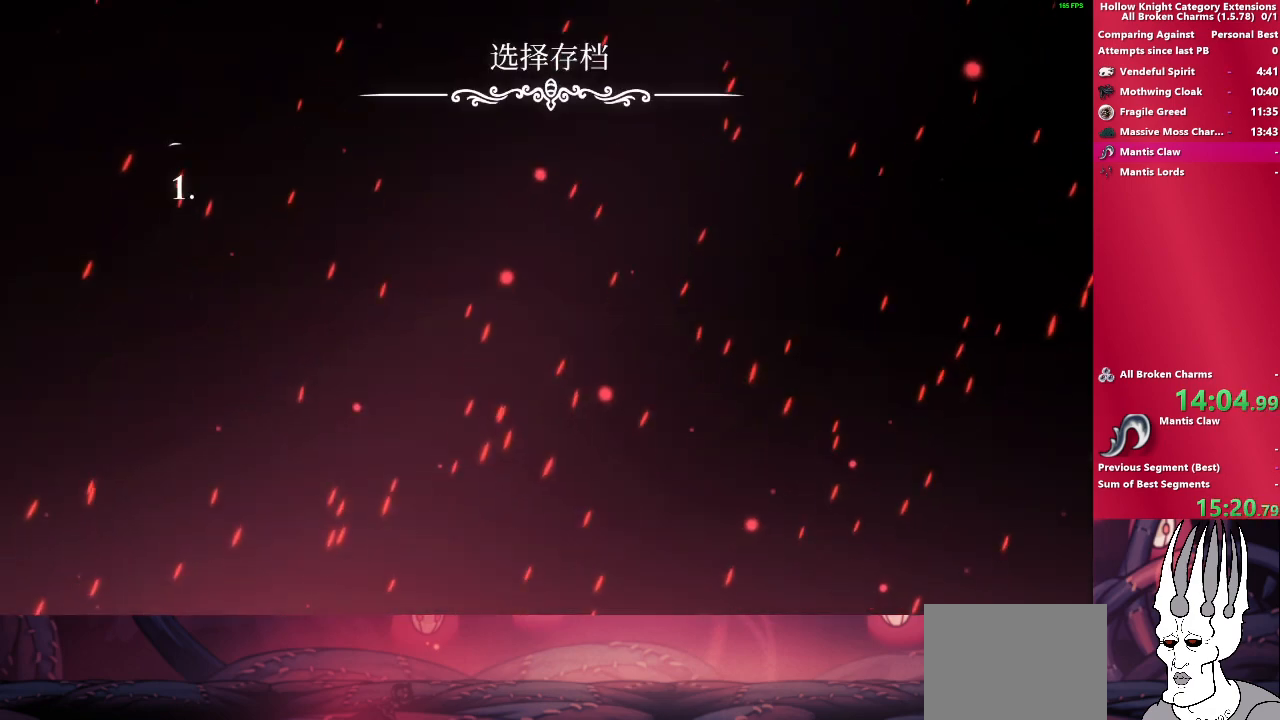
{"buttons": [], "left_stick": "center", "right_stick": "center", "events": []}
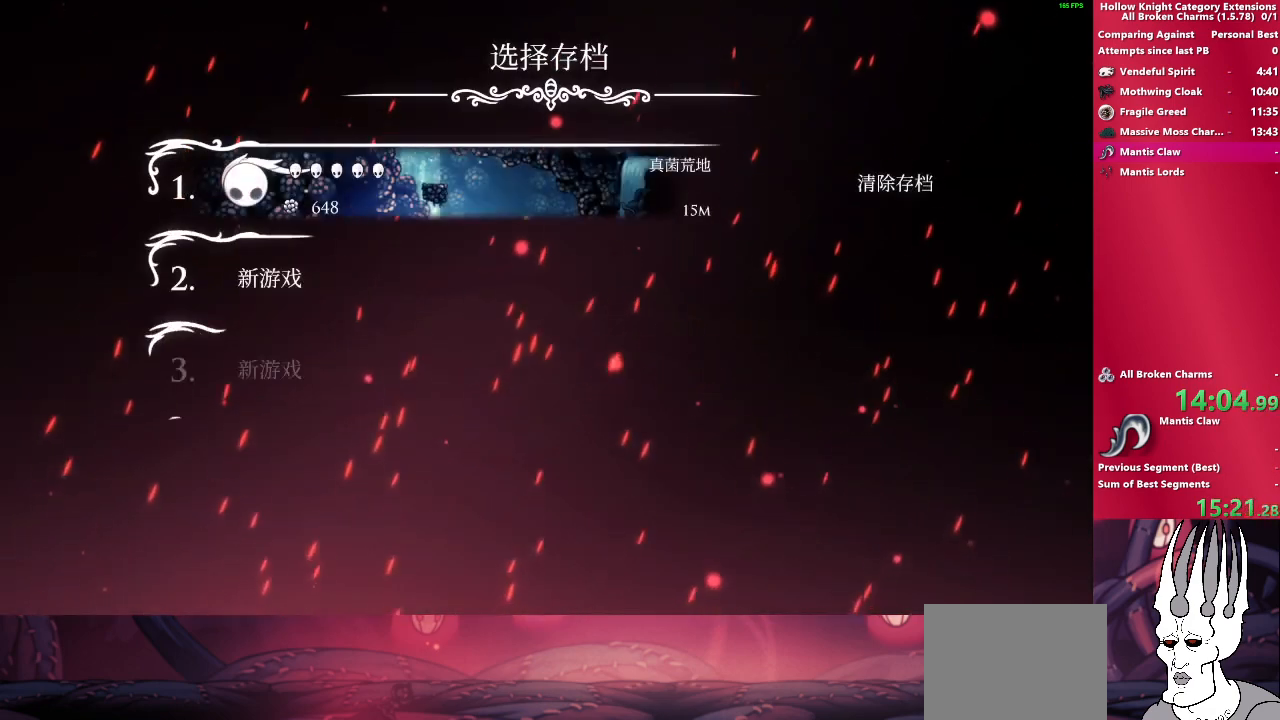
{"buttons": [], "left_stick": "center", "right_stick": "center", "events": []}
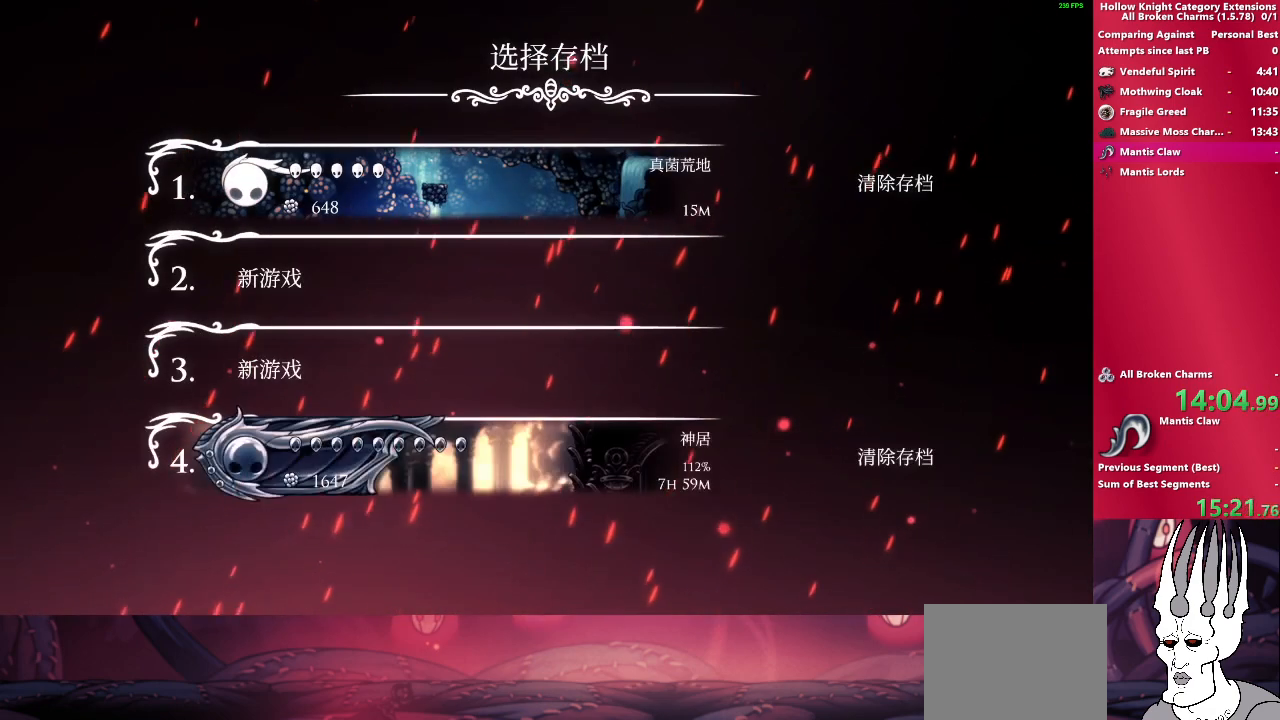
{"buttons": ["CROSS"], "left_stick": "center", "right_stick": "center", "events": [[383, "CROSS", "down"]]}
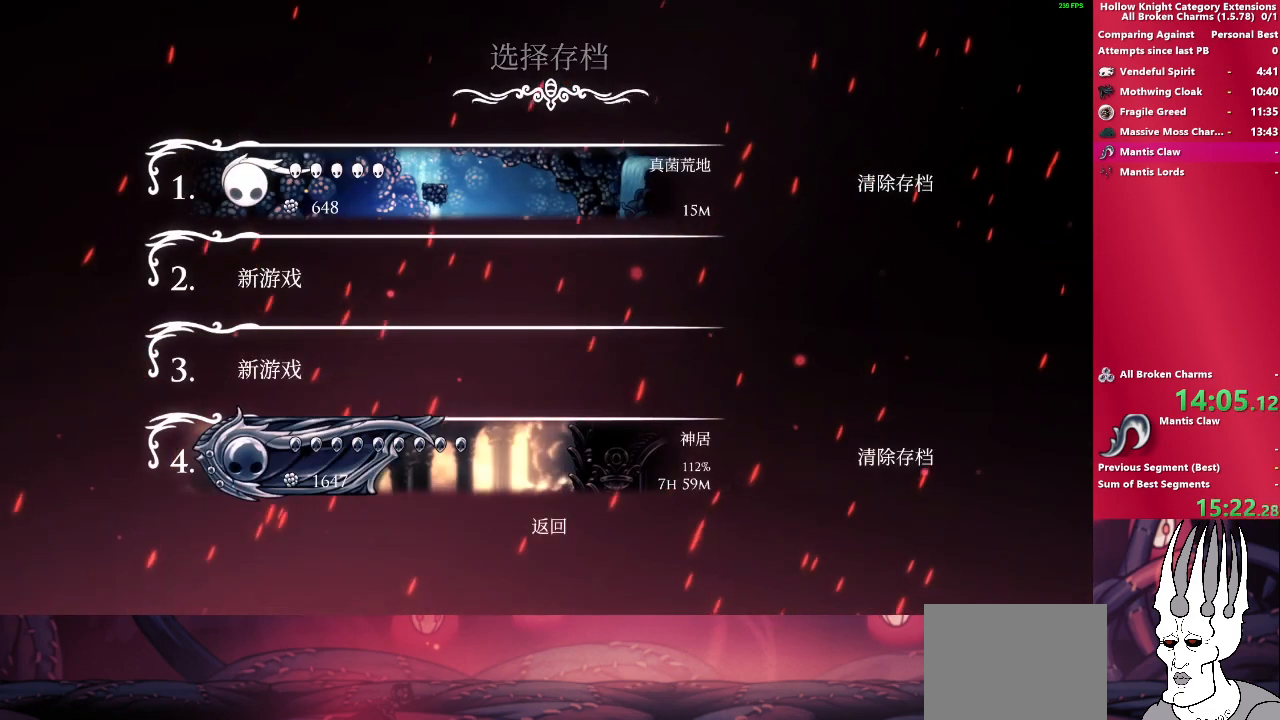
{"buttons": [], "left_stick": "center", "right_stick": "center", "events": [[50, "CROSS", "up"]]}
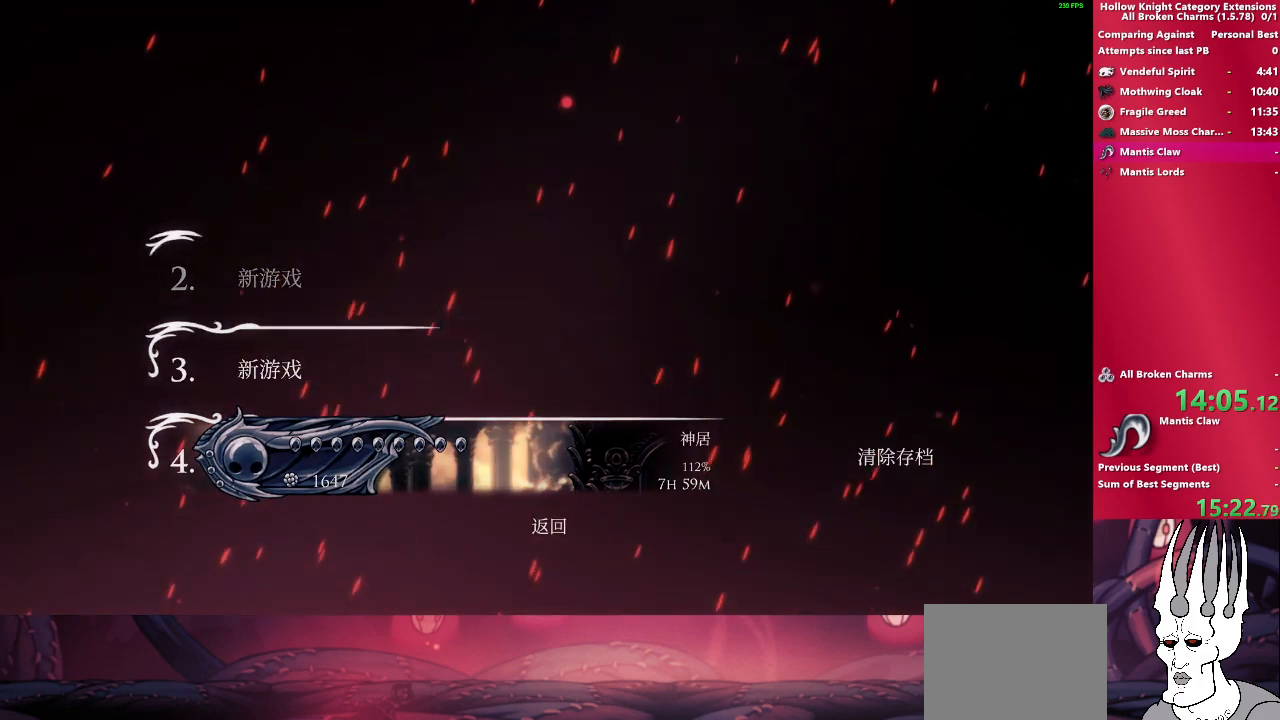
{"buttons": [], "left_stick": "center", "right_stick": "center", "events": []}
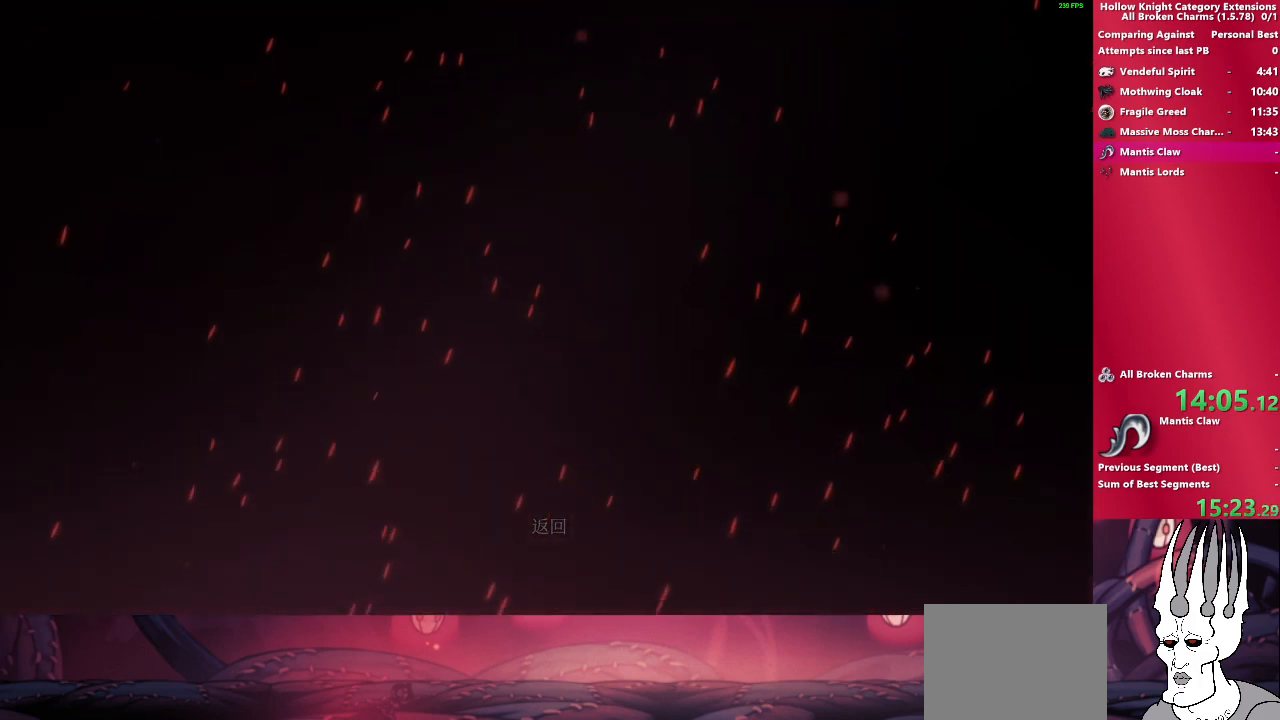
{"buttons": [], "left_stick": "center", "right_stick": "center", "events": []}
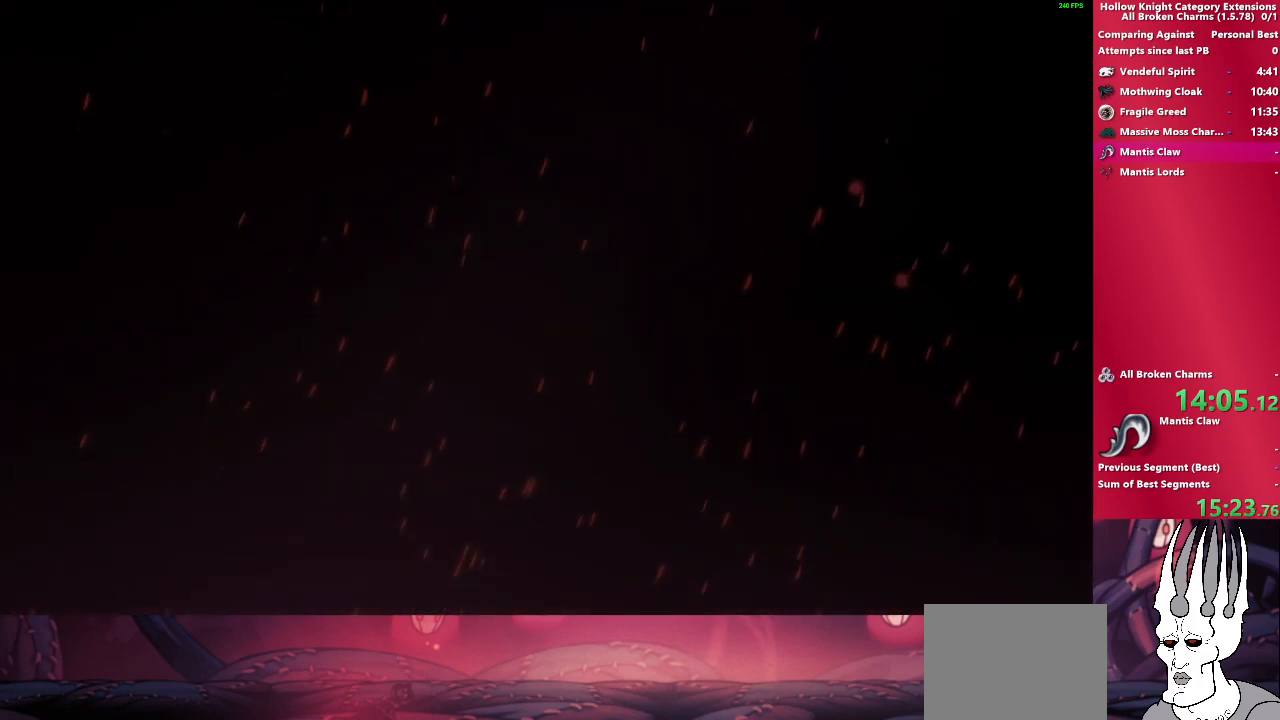
{"buttons": [], "left_stick": "center", "right_stick": "center", "events": []}